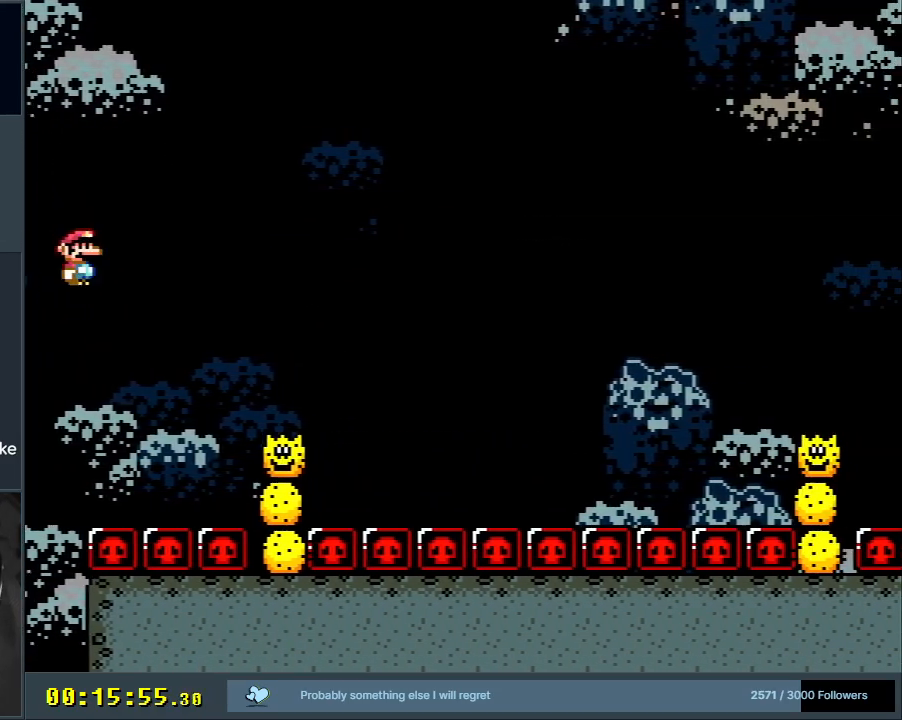
Gameplay with a controller (Nintendo layout); each line is a JSON object with the inputs held at the frame after it. "events" lists button and stick changes between this image and that frame as [ms after this image, input, new state], when the widget could be followed in between. Not read: L3 R3.
{"buttons": ["X"], "events": [[450, "A", "up"]]}
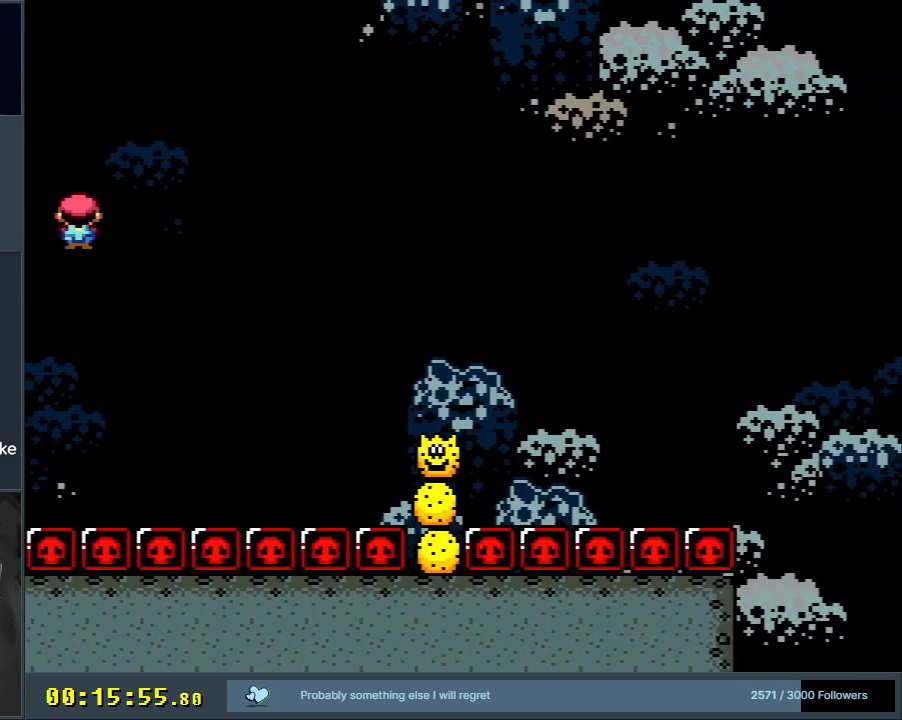
{"buttons": ["A", "X"], "events": [[350, "A", "down"]]}
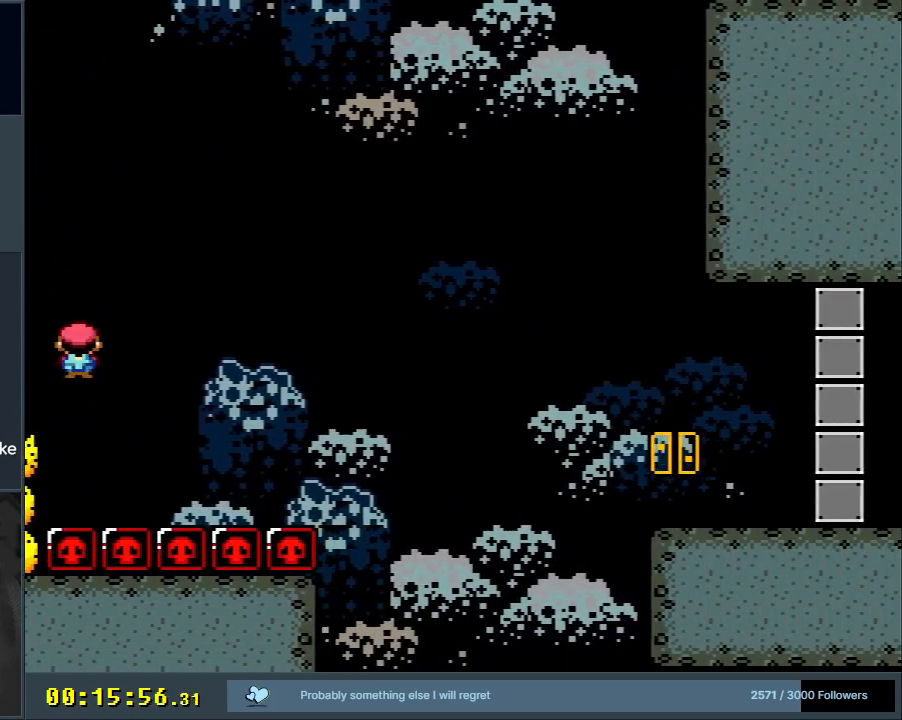
{"buttons": ["X"], "events": [[233, "A", "up"], [317, "X", "up"], [350, "X", "down"]]}
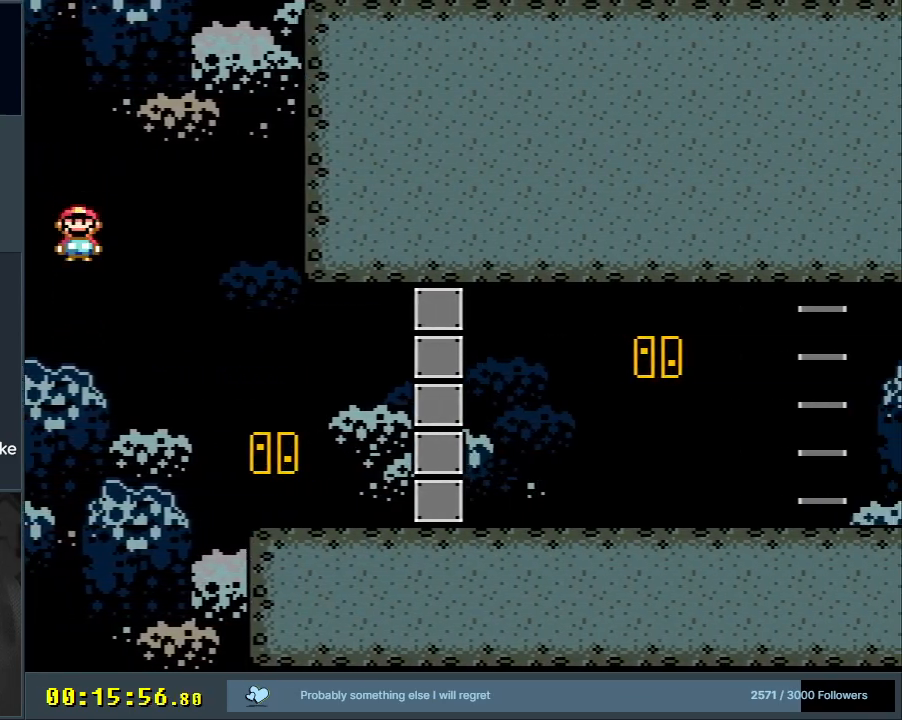
{"buttons": ["Y"], "events": [[267, "X", "up"], [317, "Y", "down"]]}
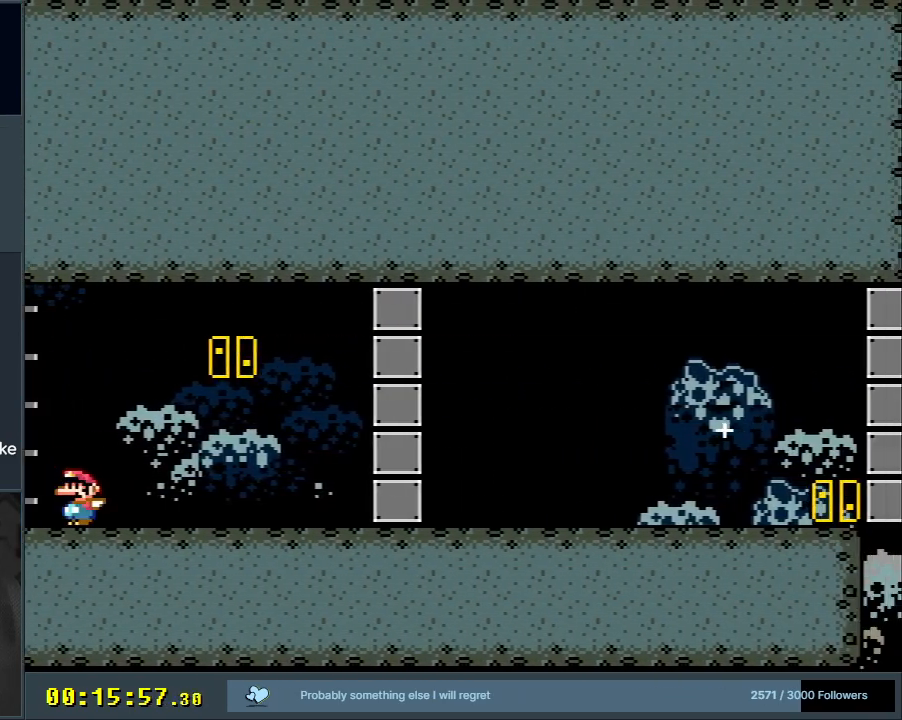
{"buttons": ["Y"], "events": [[50, "B", "down"], [167, "B", "up"]]}
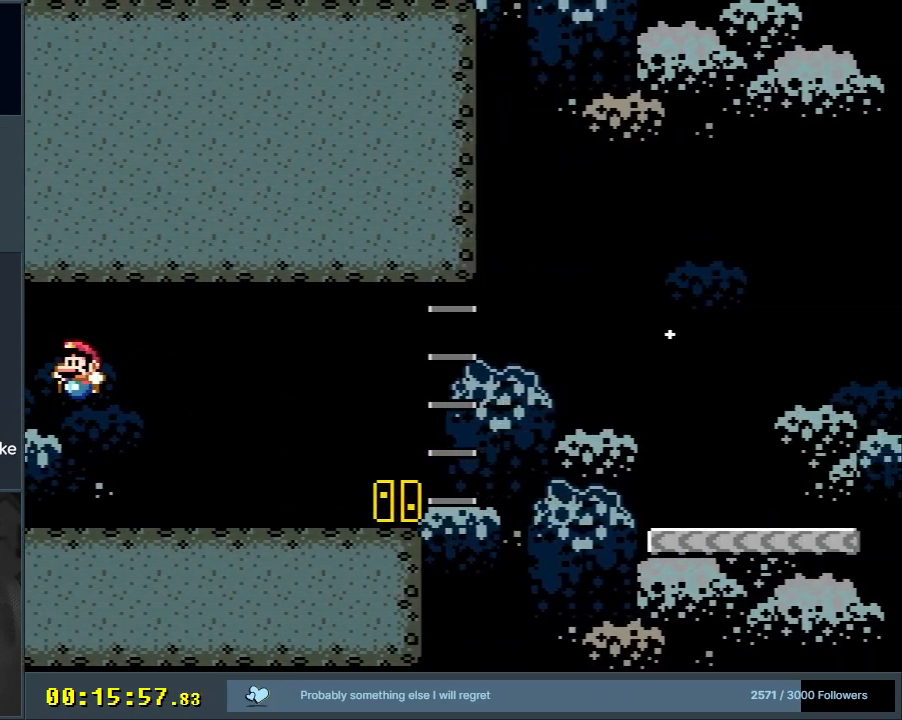
{"buttons": ["Y"], "events": [[367, "B", "down"], [417, "B", "up"]]}
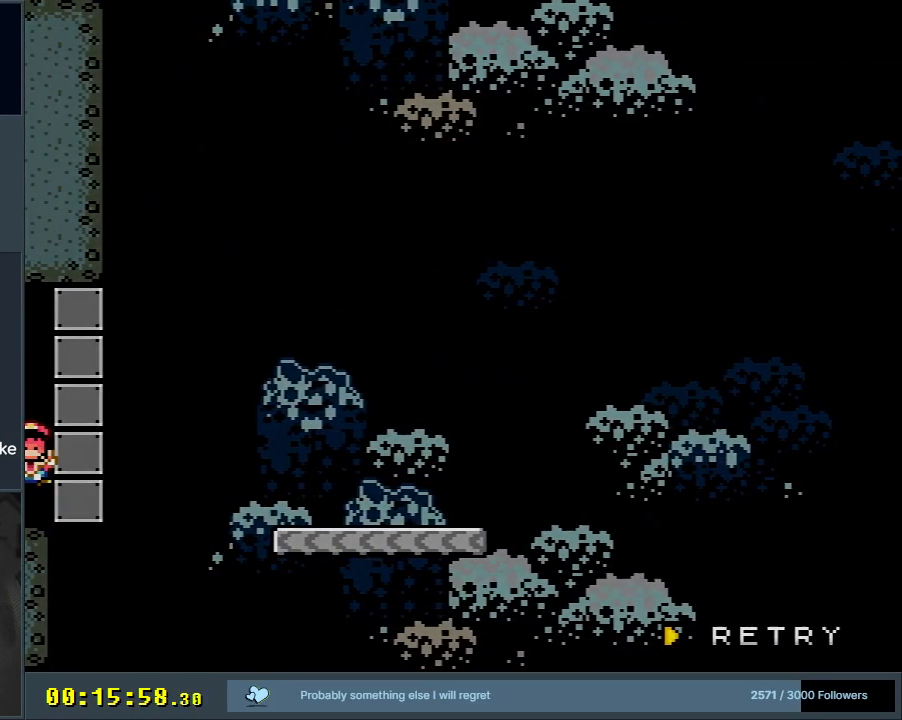
{"buttons": [], "events": [[317, "Y", "up"]]}
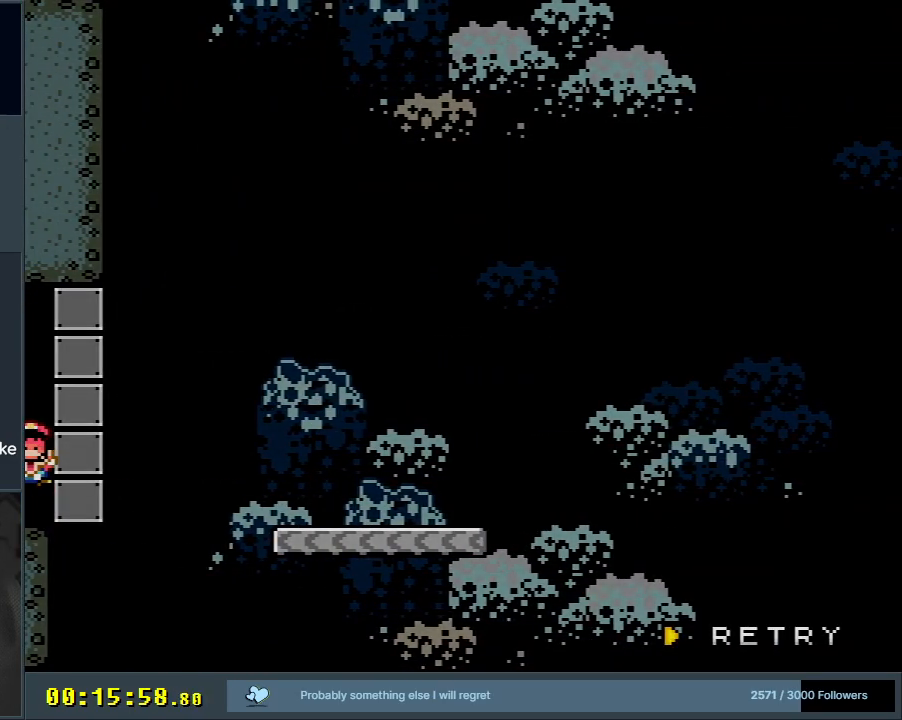
{"buttons": [], "events": []}
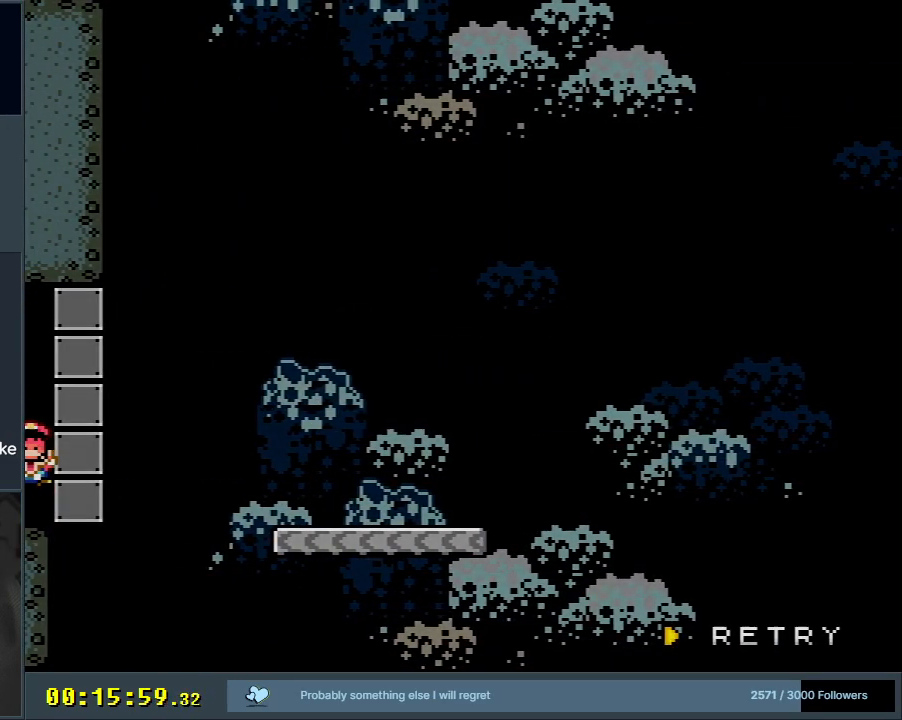
{"buttons": [], "events": []}
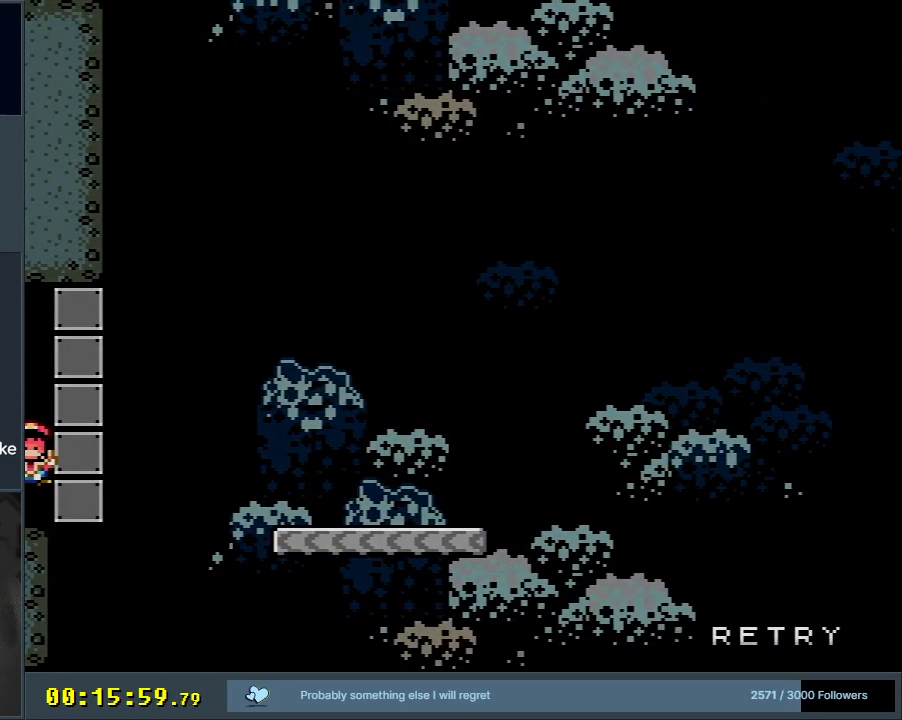
{"buttons": [], "events": []}
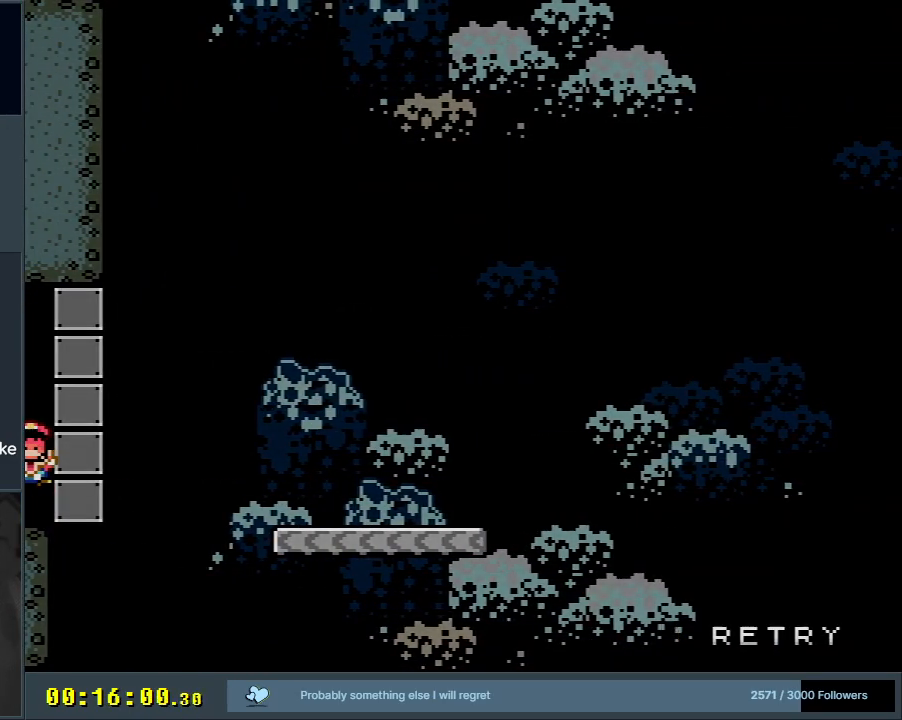
{"buttons": [], "events": []}
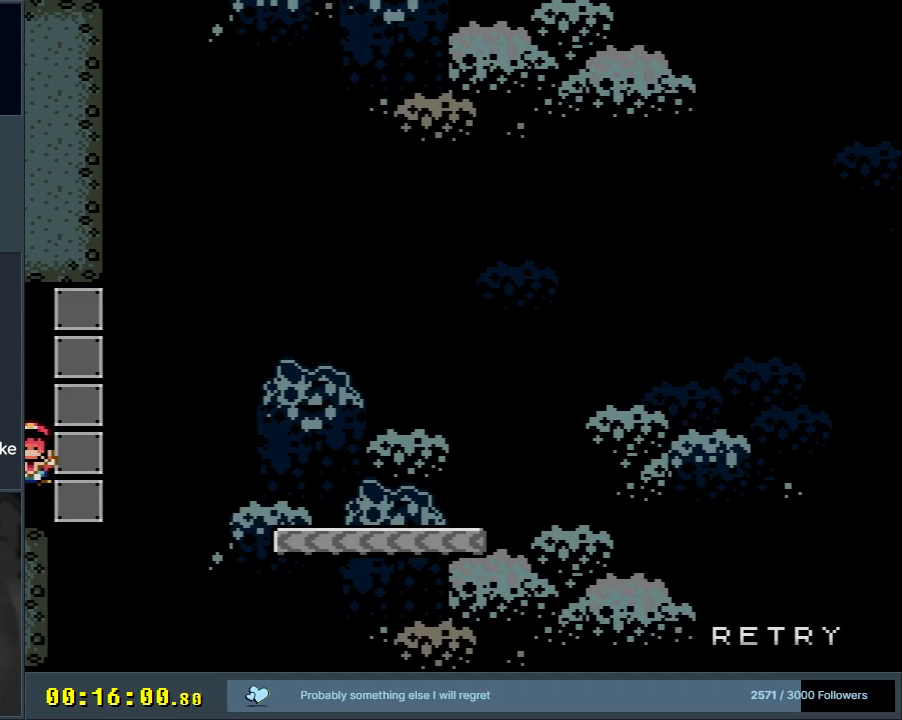
{"buttons": [], "events": []}
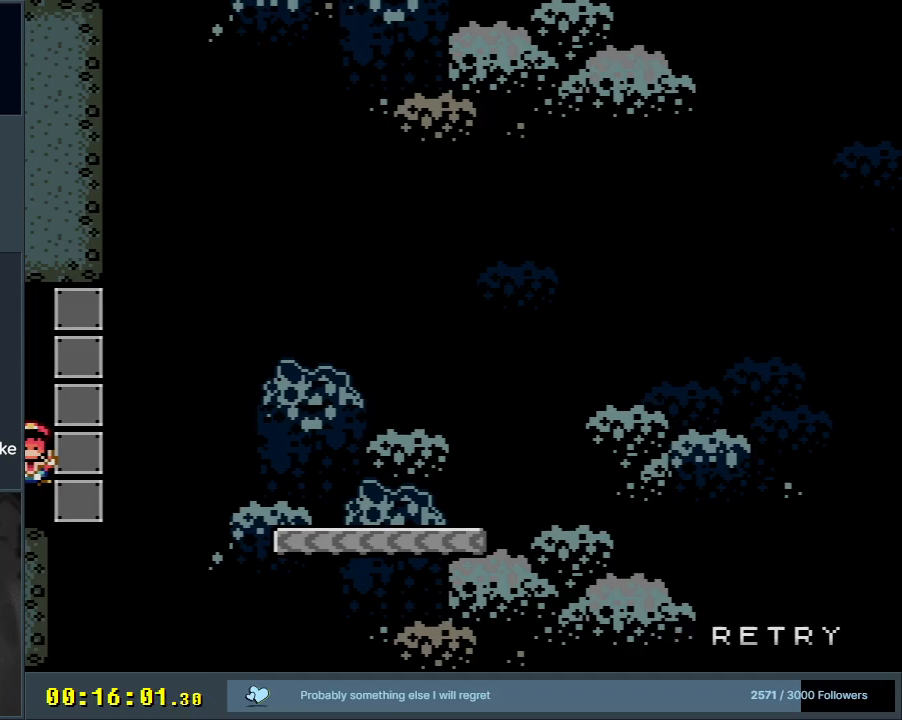
{"buttons": [], "events": [[67, "A", "down"], [200, "A", "up"], [300, "A", "down"], [433, "A", "up"]]}
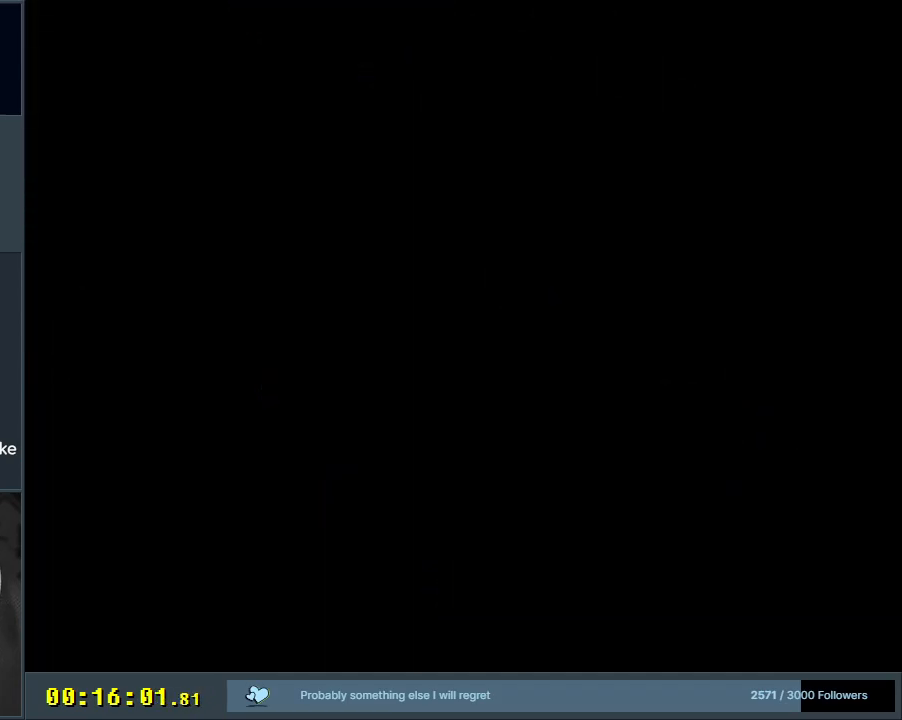
{"buttons": [], "events": []}
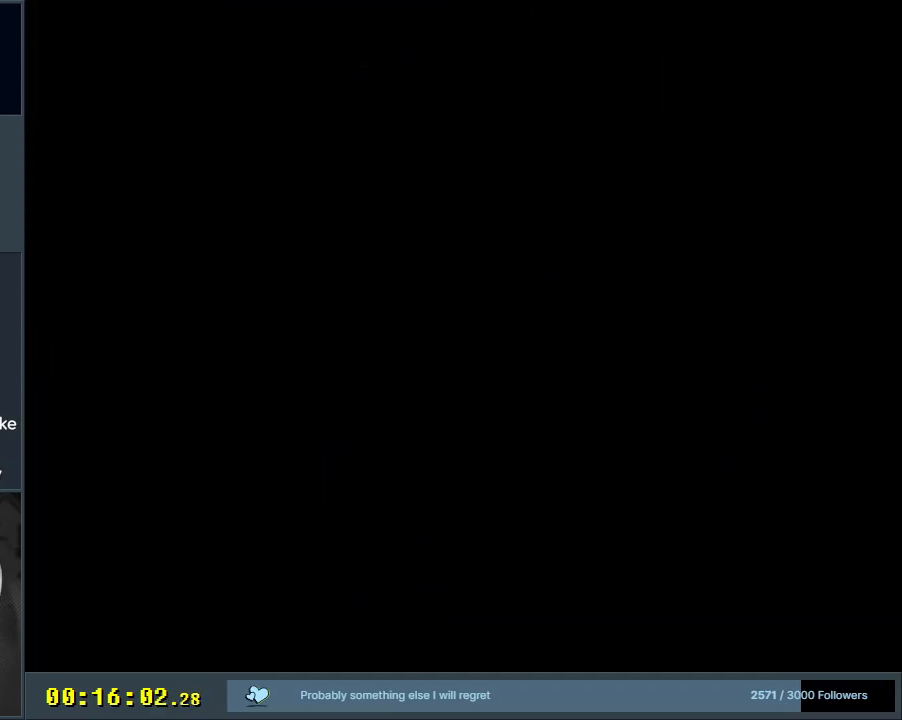
{"buttons": ["A", "X"], "events": [[100, "X", "down"], [250, "A", "down"]]}
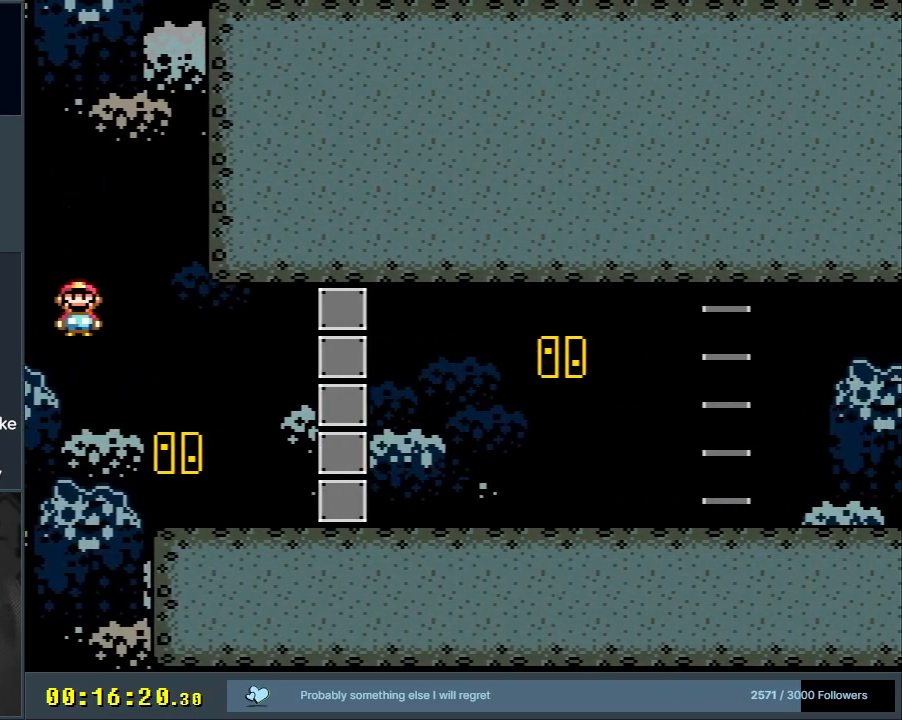
{"buttons": ["A", "X"], "events": [[83, "A", "up"], [433, "A", "down"]]}
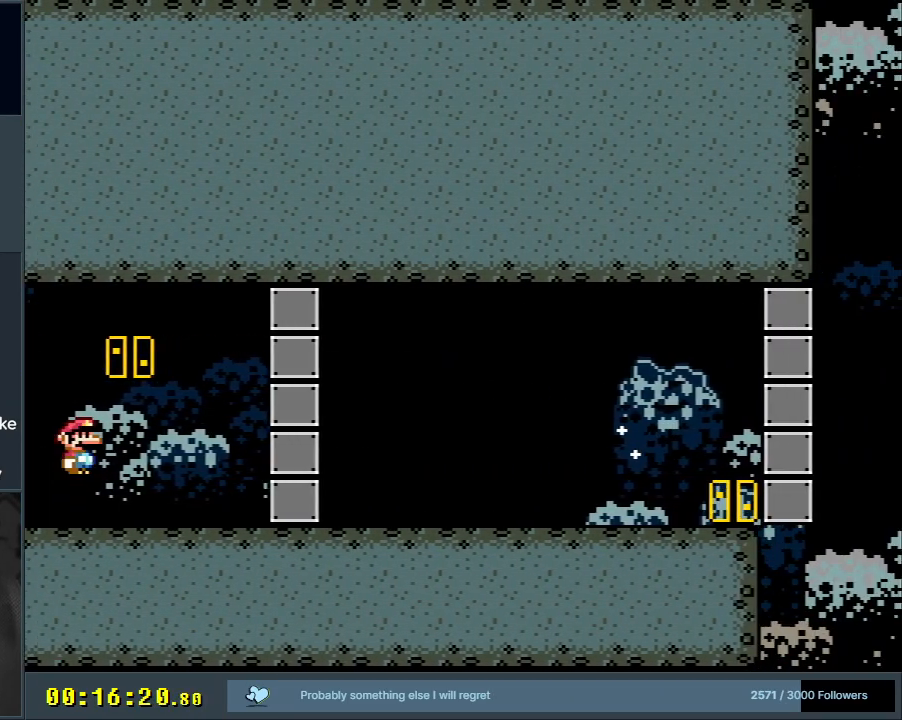
{"buttons": ["X"], "events": [[83, "A", "up"]]}
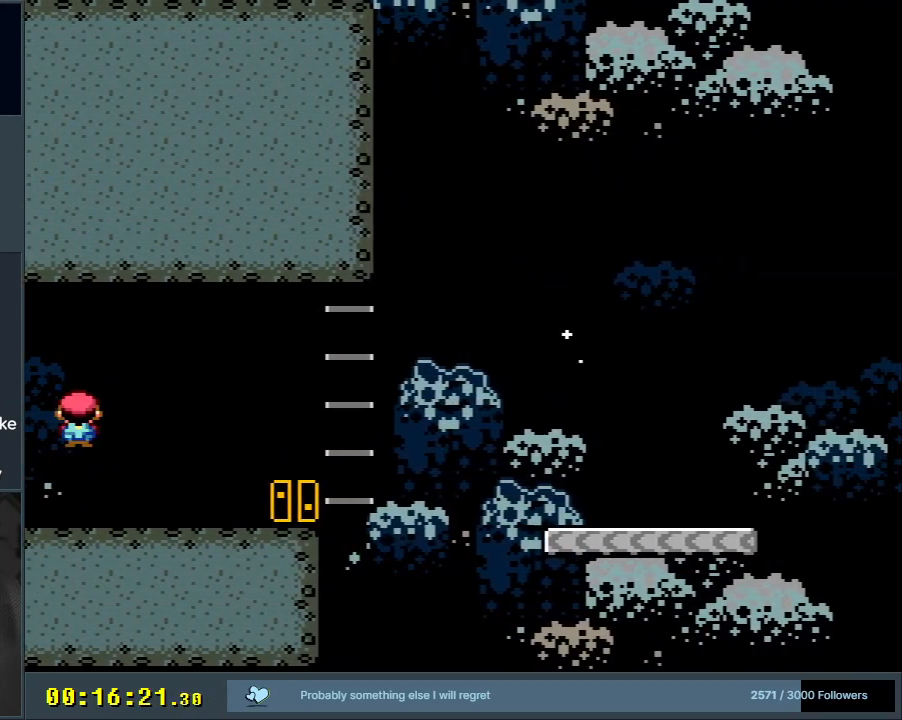
{"buttons": ["X"], "events": [[150, "A", "down"], [200, "A", "up"]]}
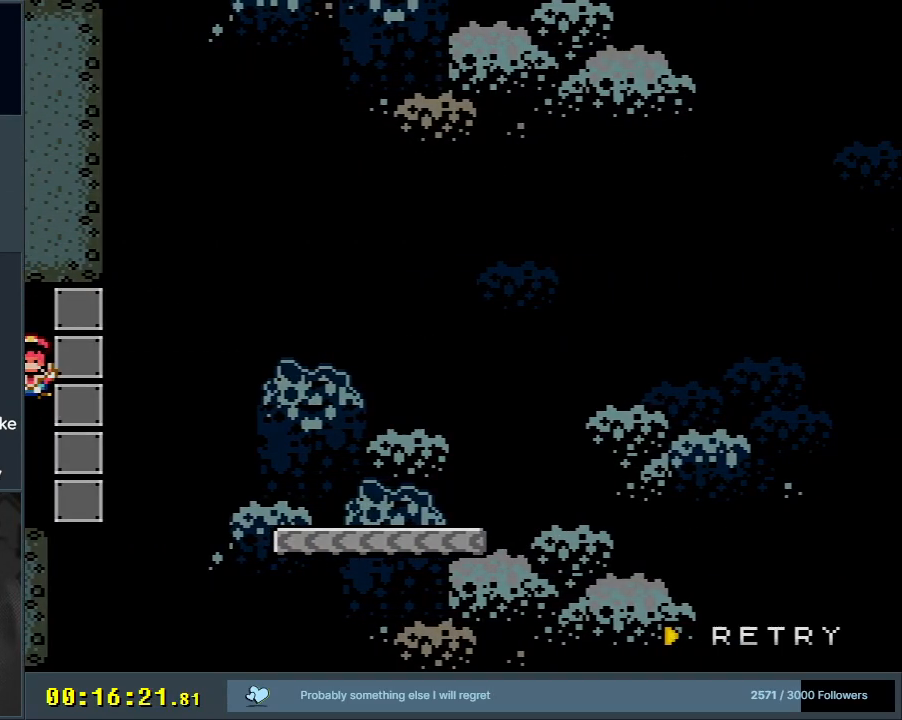
{"buttons": [], "events": [[50, "X", "up"], [350, "A", "down"], [467, "A", "up"]]}
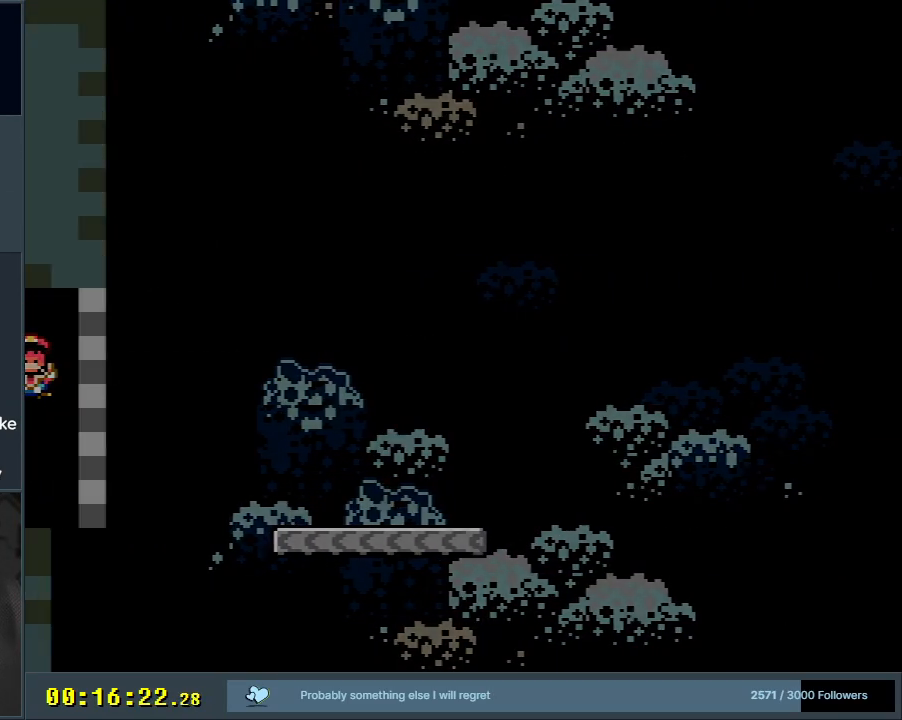
{"buttons": [], "events": [[67, "A", "down"], [167, "A", "up"]]}
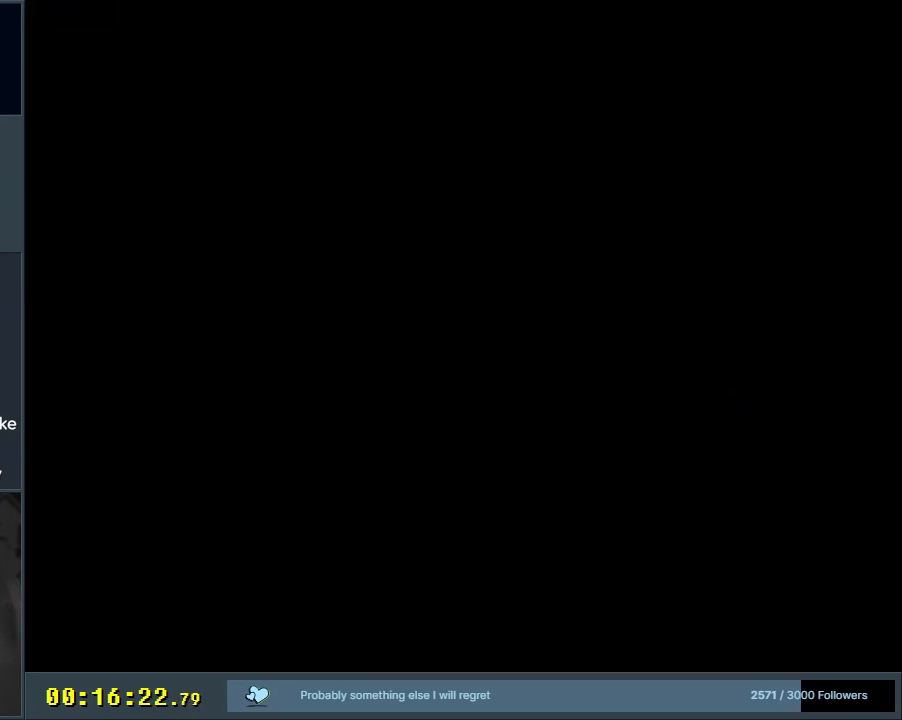
{"buttons": ["X"], "events": [[367, "X", "down"]]}
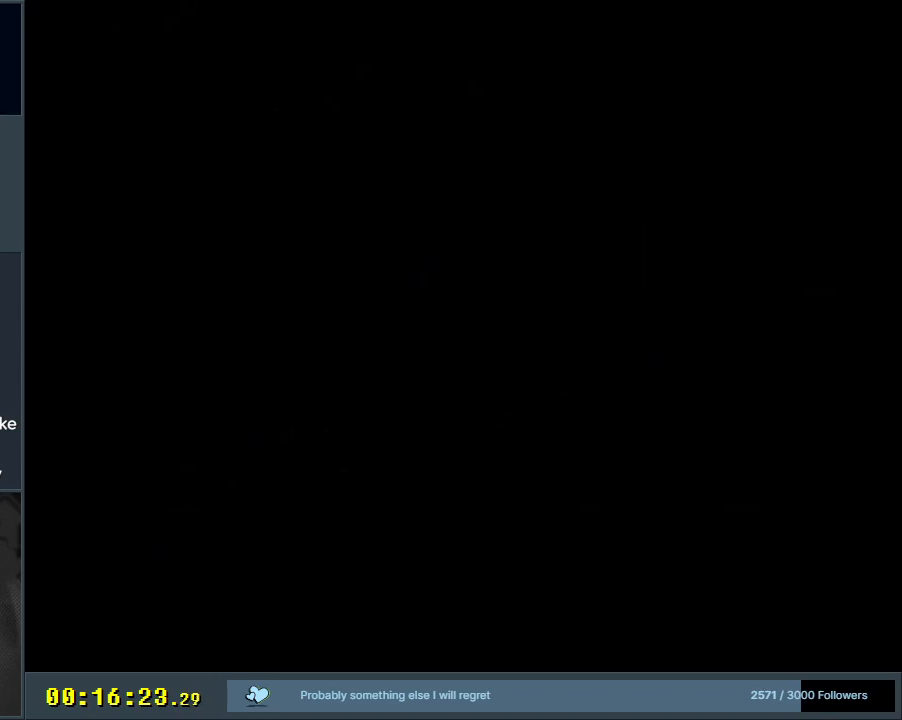
{"buttons": ["Y"], "events": [[183, "X", "up"], [250, "Y", "down"]]}
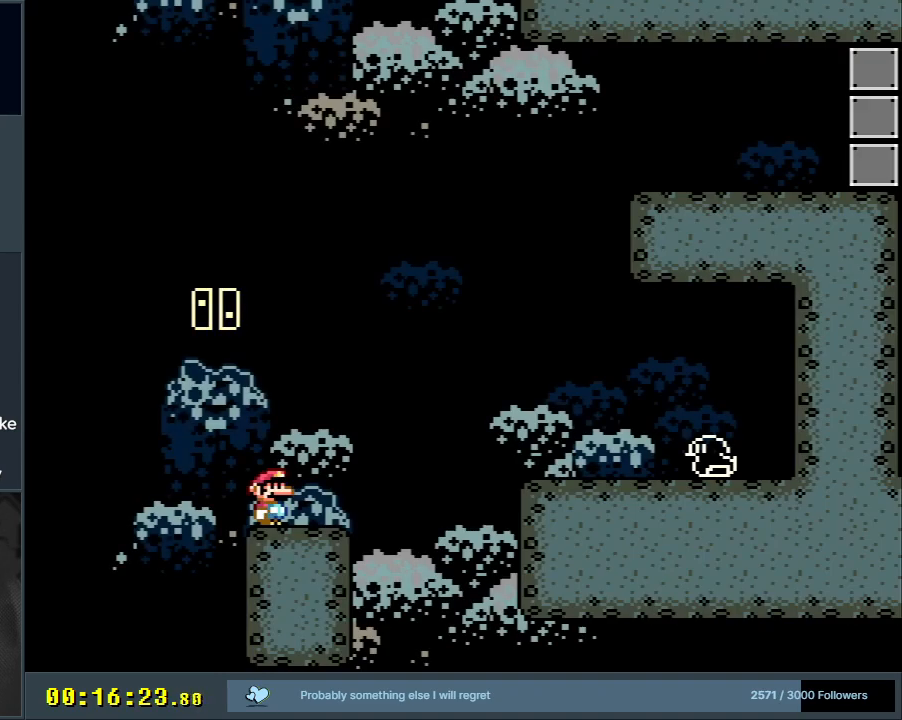
{"buttons": ["Y", "DPAD_RIGHT"], "events": [[217, "B", "down"], [217, "DPAD_LEFT", "down"], [400, "DPAD_LEFT", "up"], [450, "B", "up"], [467, "DPAD_RIGHT", "down"]]}
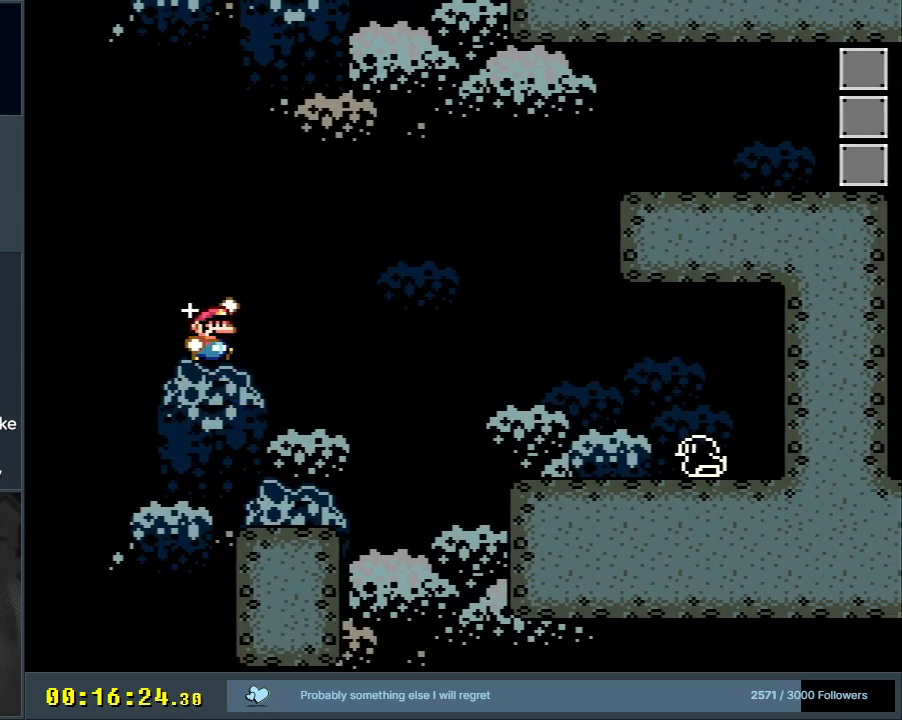
{"buttons": ["Y", "DPAD_RIGHT"], "events": [[383, "B", "down"], [467, "B", "up"]]}
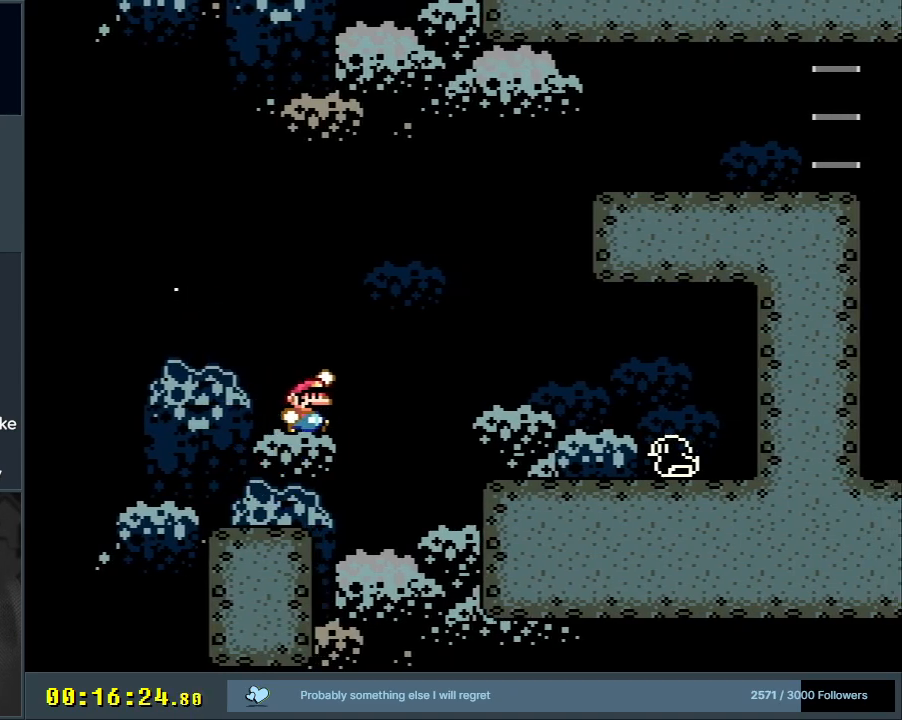
{"buttons": ["Y", "DPAD_LEFT"], "events": [[117, "B", "down"], [383, "DPAD_RIGHT", "up"], [467, "B", "up"], [467, "DPAD_LEFT", "down"]]}
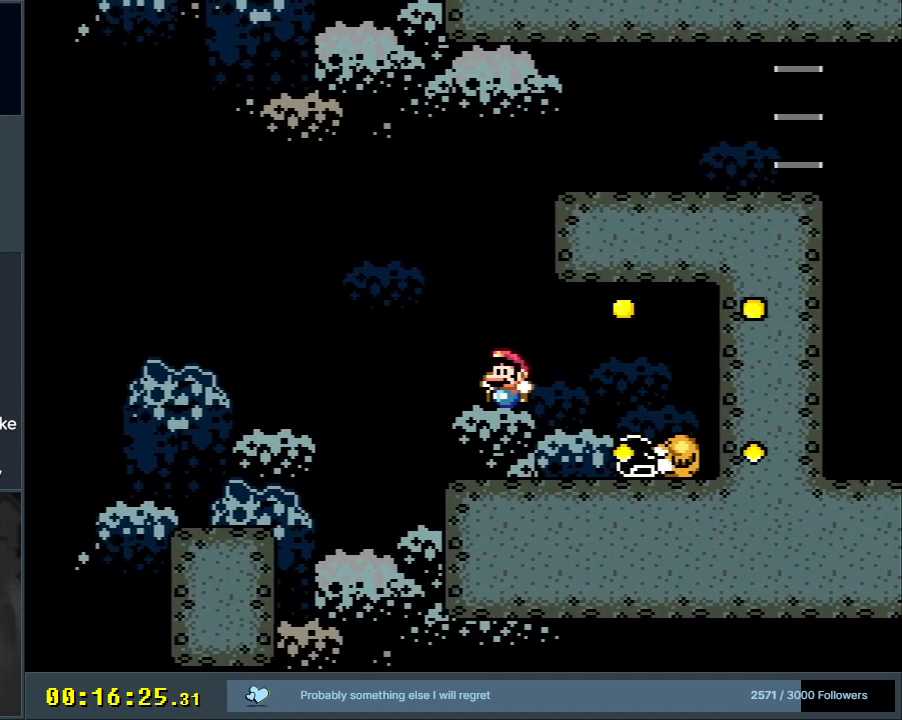
{"buttons": ["Y"], "events": [[167, "B", "down"], [167, "DPAD_LEFT", "up"], [283, "B", "up"], [300, "DPAD_RIGHT", "down"], [450, "DPAD_RIGHT", "up"]]}
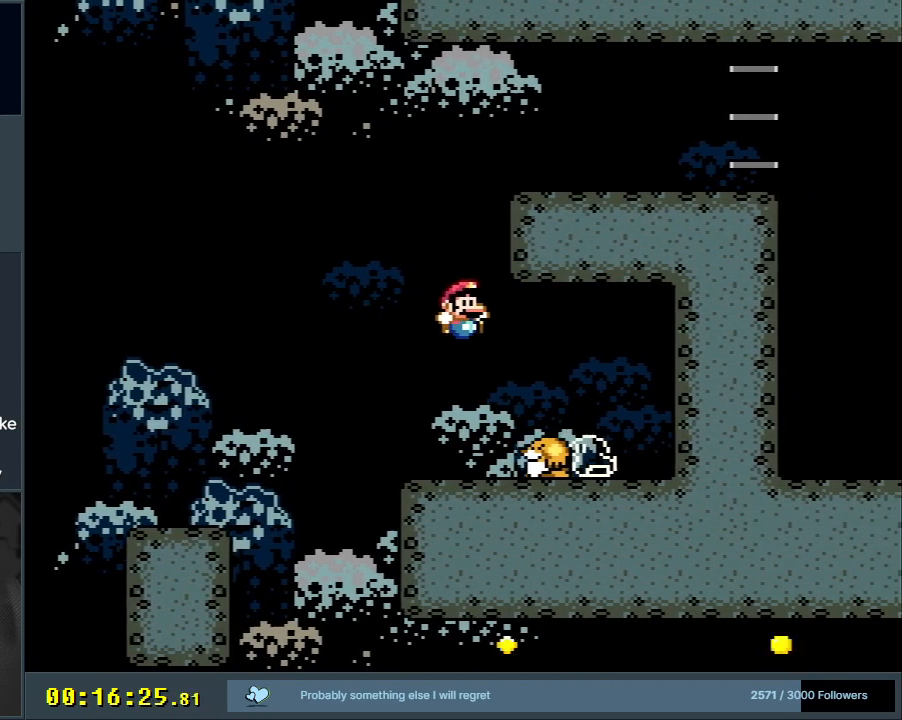
{"buttons": ["B", "Y", "DPAD_RIGHT"], "events": [[33, "B", "down"], [33, "DPAD_LEFT", "down"], [217, "DPAD_LEFT", "up"], [300, "DPAD_RIGHT", "down"]]}
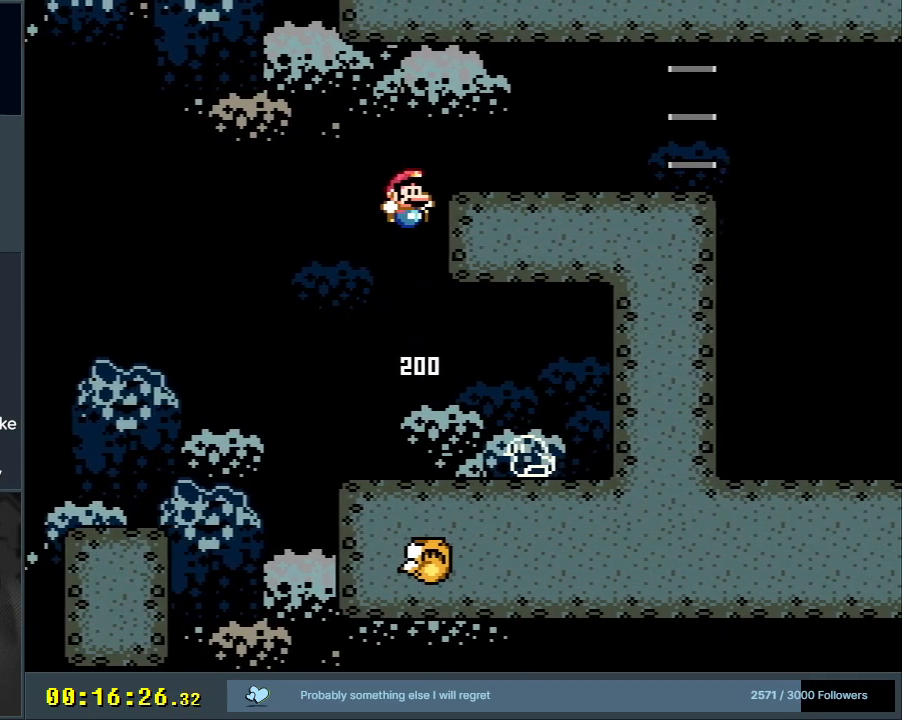
{"buttons": ["B", "Y", "DPAD_RIGHT"], "events": []}
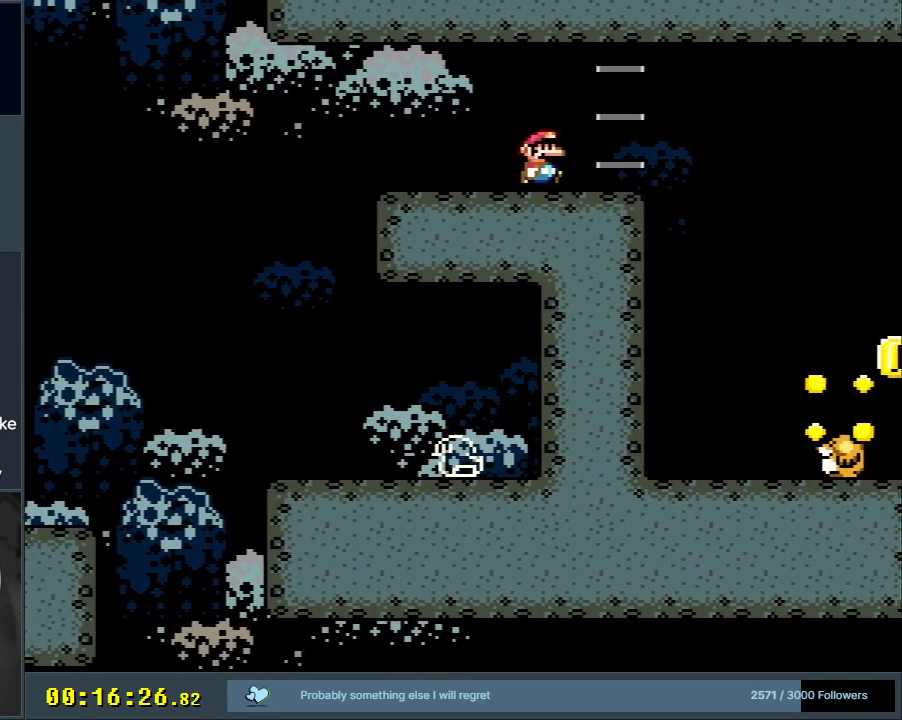
{"buttons": ["B", "Y", "DPAD_LEFT"], "events": [[217, "DPAD_RIGHT", "up"], [233, "DPAD_UP", "down"], [250, "DPAD_LEFT", "down"], [250, "DPAD_UP", "up"]]}
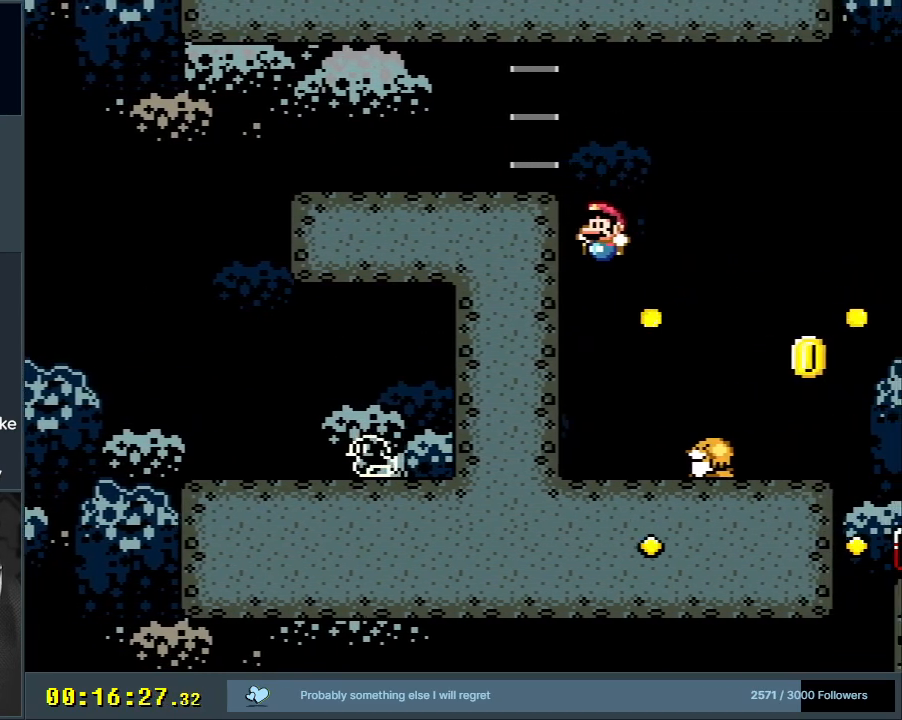
{"buttons": ["B", "Y", "DPAD_RIGHT"], "events": [[33, "B", "up"], [233, "DPAD_LEFT", "up"], [283, "B", "down"], [383, "DPAD_RIGHT", "down"]]}